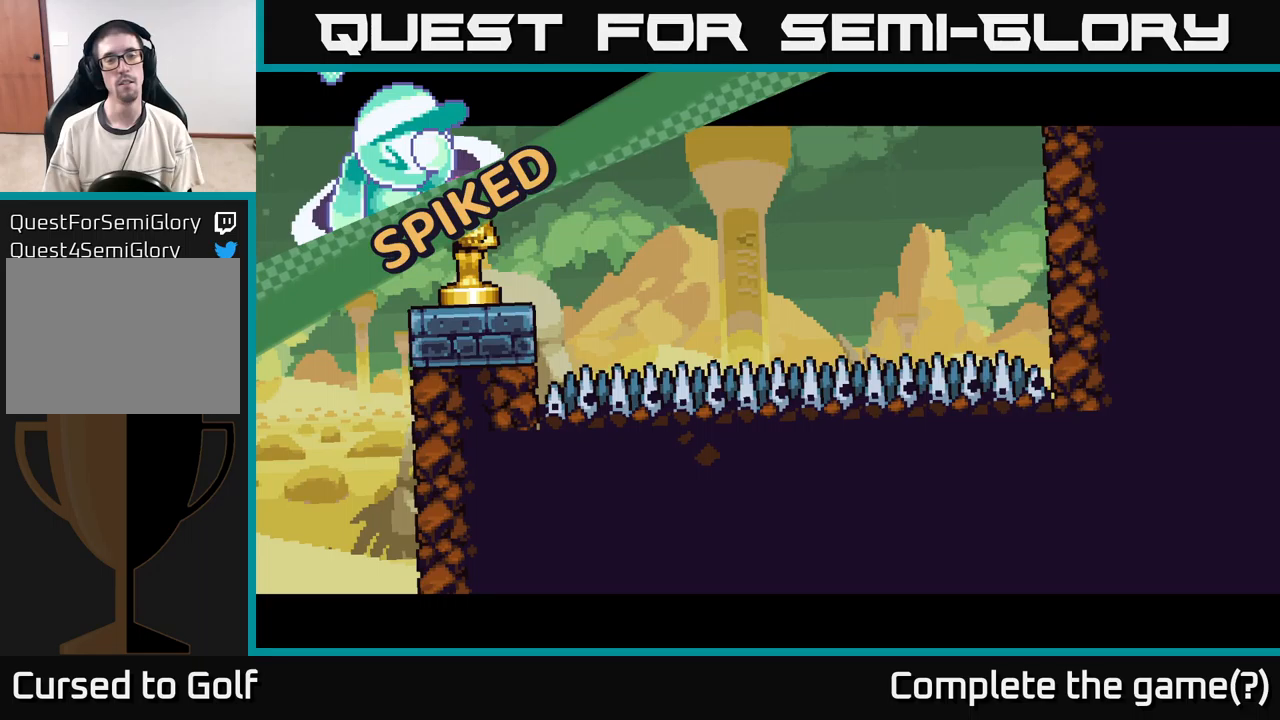
Gameplay with a controller (Xbox layout); each line is a JSON object with the inputs held at the frame after it. "events" lists button and stick changes between this image and that frame as [ms after this image, input, new state], when the widget could be followed in between.
{"buttons": [], "left_stick": "center", "right_stick": "center", "events": []}
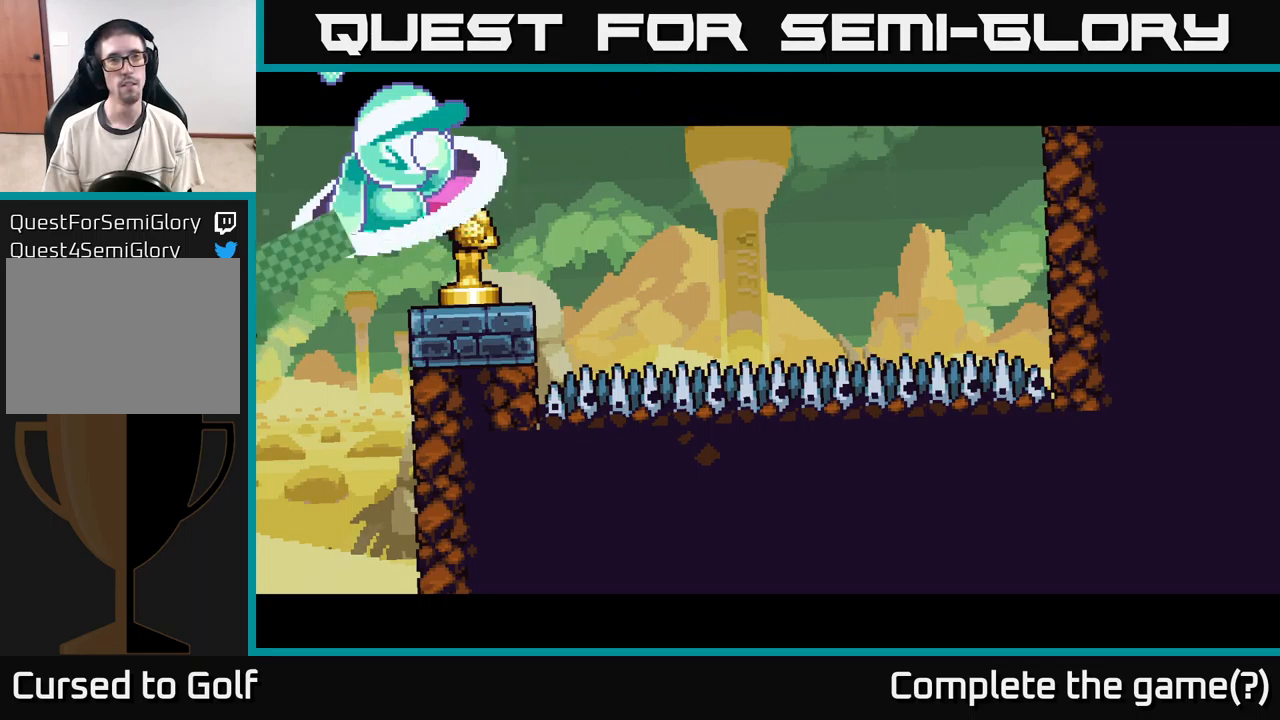
{"buttons": [], "left_stick": "center", "right_stick": "left", "events": [[384, "right_stick", "left"]]}
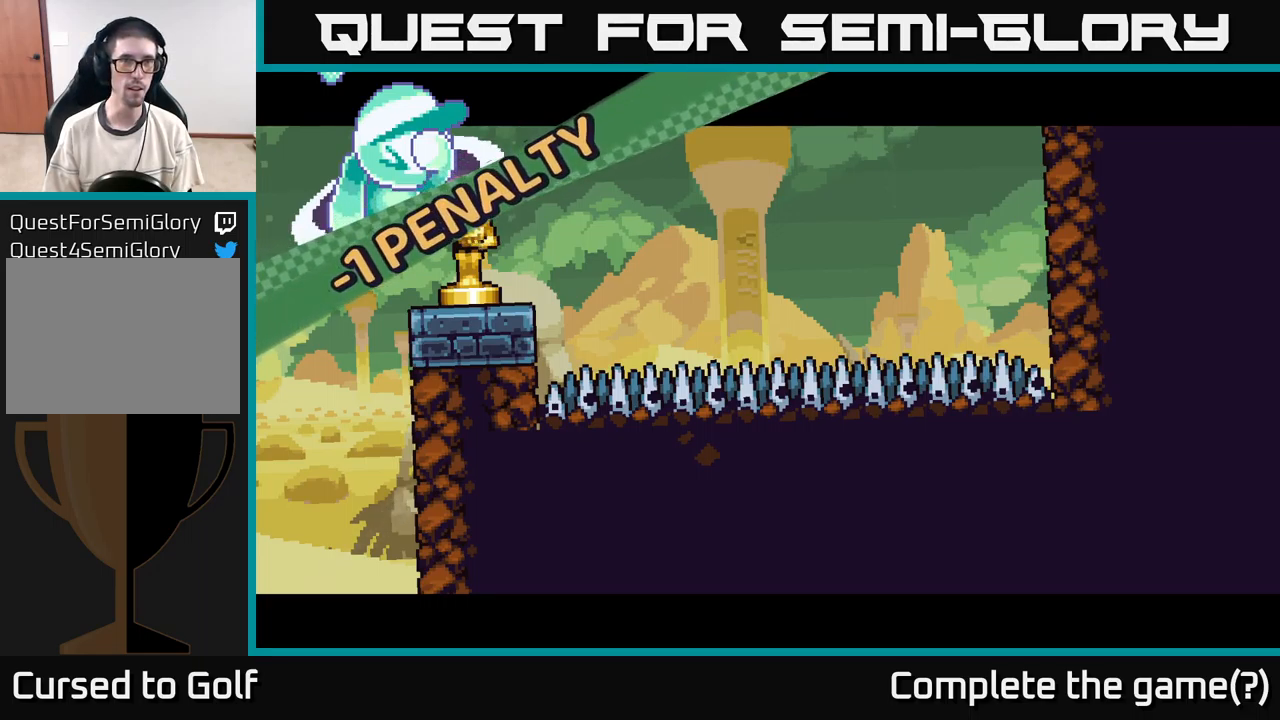
{"buttons": [], "left_stick": "center", "right_stick": "center", "events": [[117, "right_stick", "center"]]}
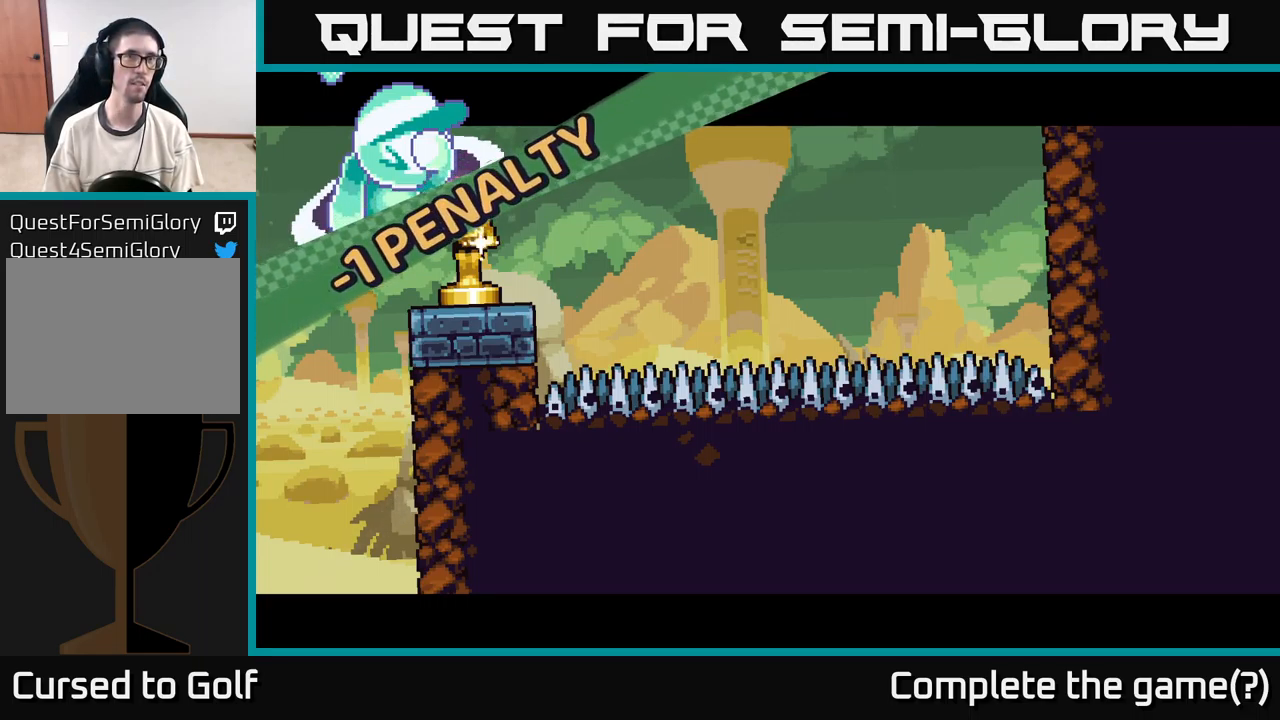
{"buttons": [], "left_stick": "center", "right_stick": "center", "events": []}
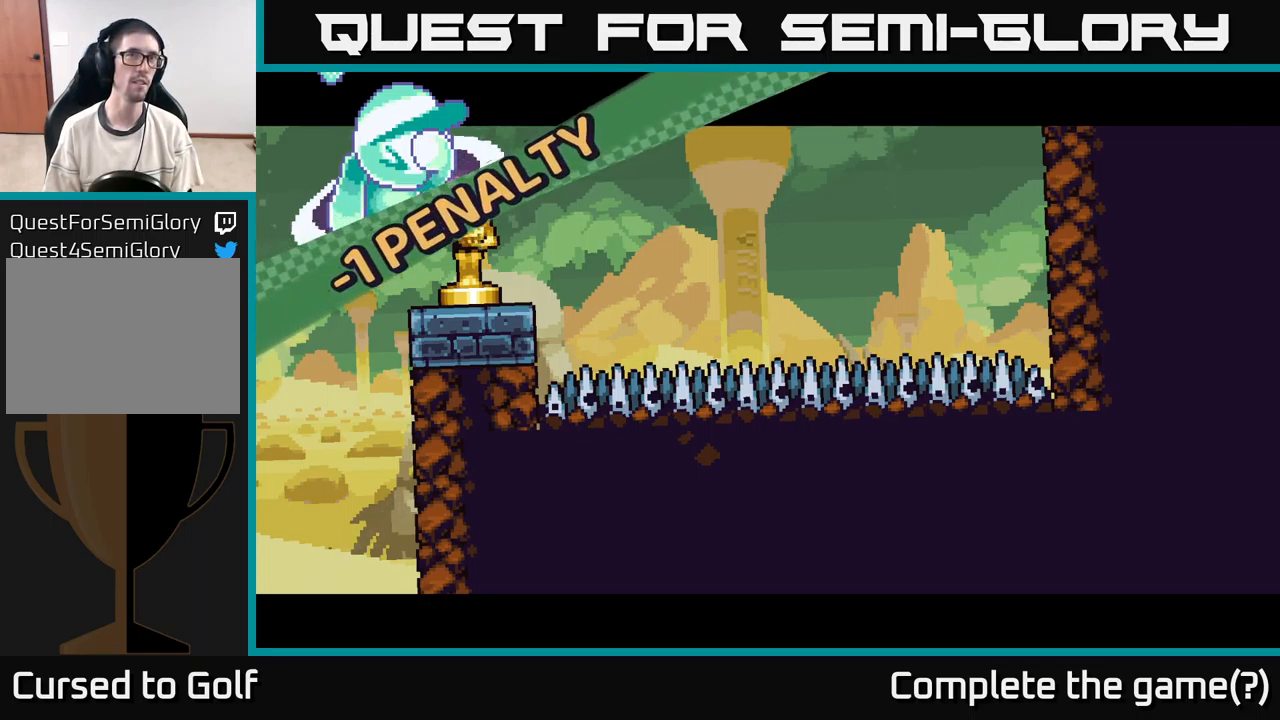
{"buttons": [], "left_stick": "center", "right_stick": "center", "events": []}
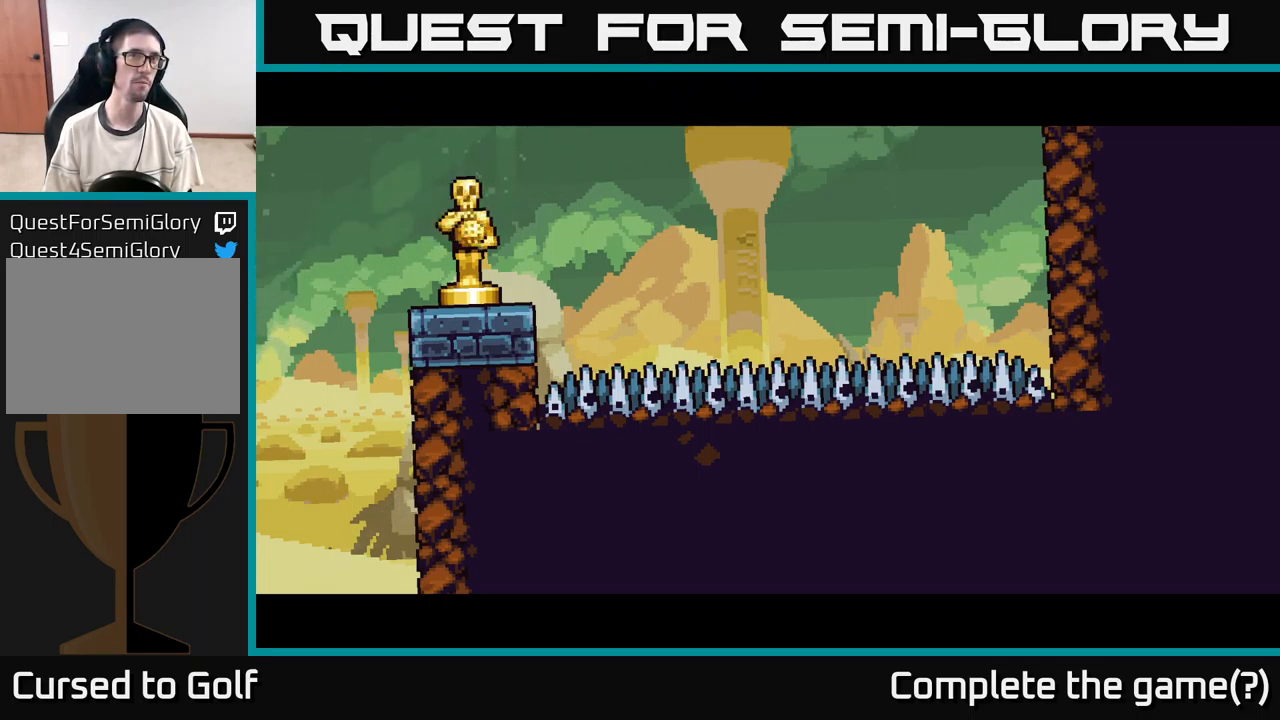
{"buttons": [], "left_stick": "center", "right_stick": "center", "events": []}
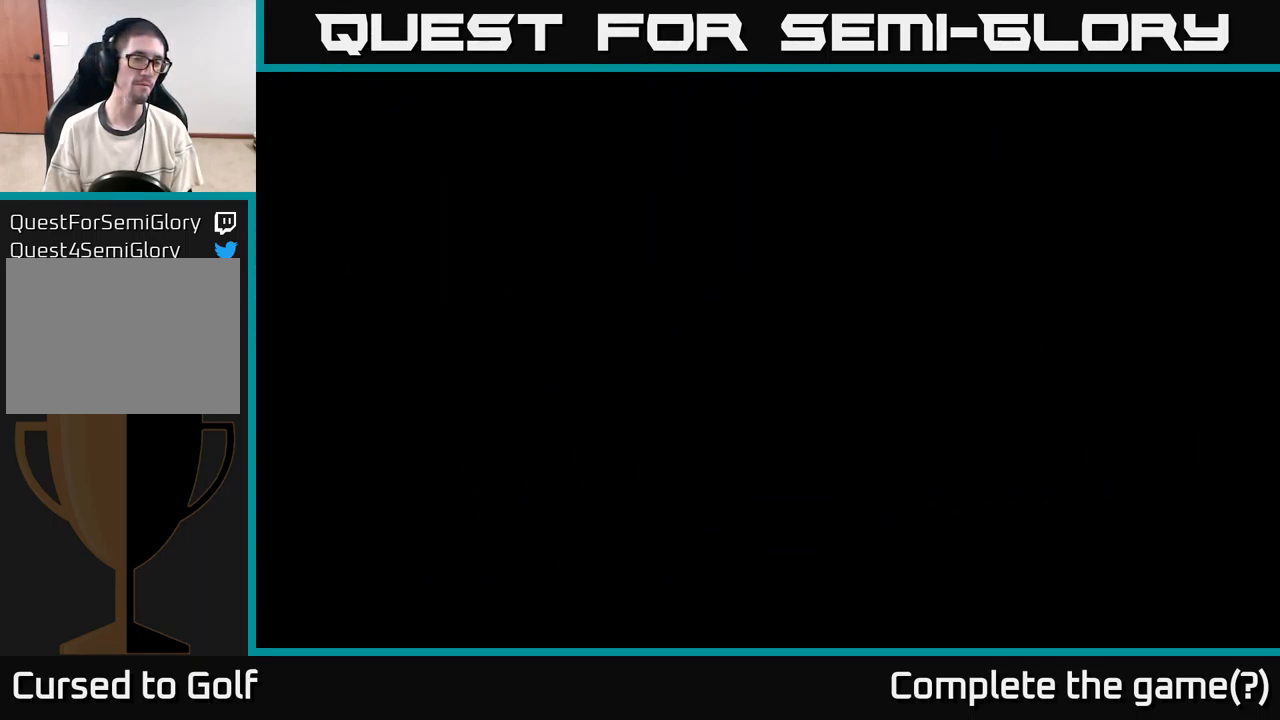
{"buttons": [], "left_stick": "center", "right_stick": "center", "events": []}
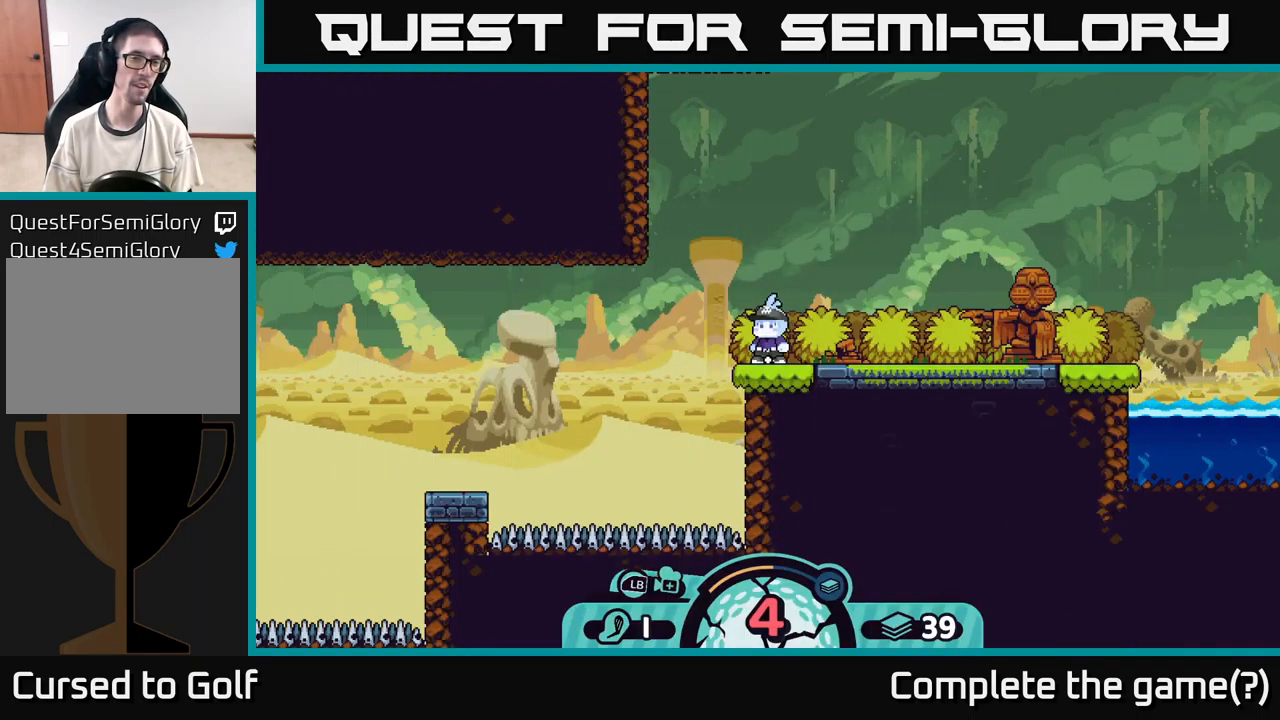
{"buttons": [], "left_stick": "left", "right_stick": "left", "events": [[300, "right_stick", "left"], [450, "left_stick", "left"]]}
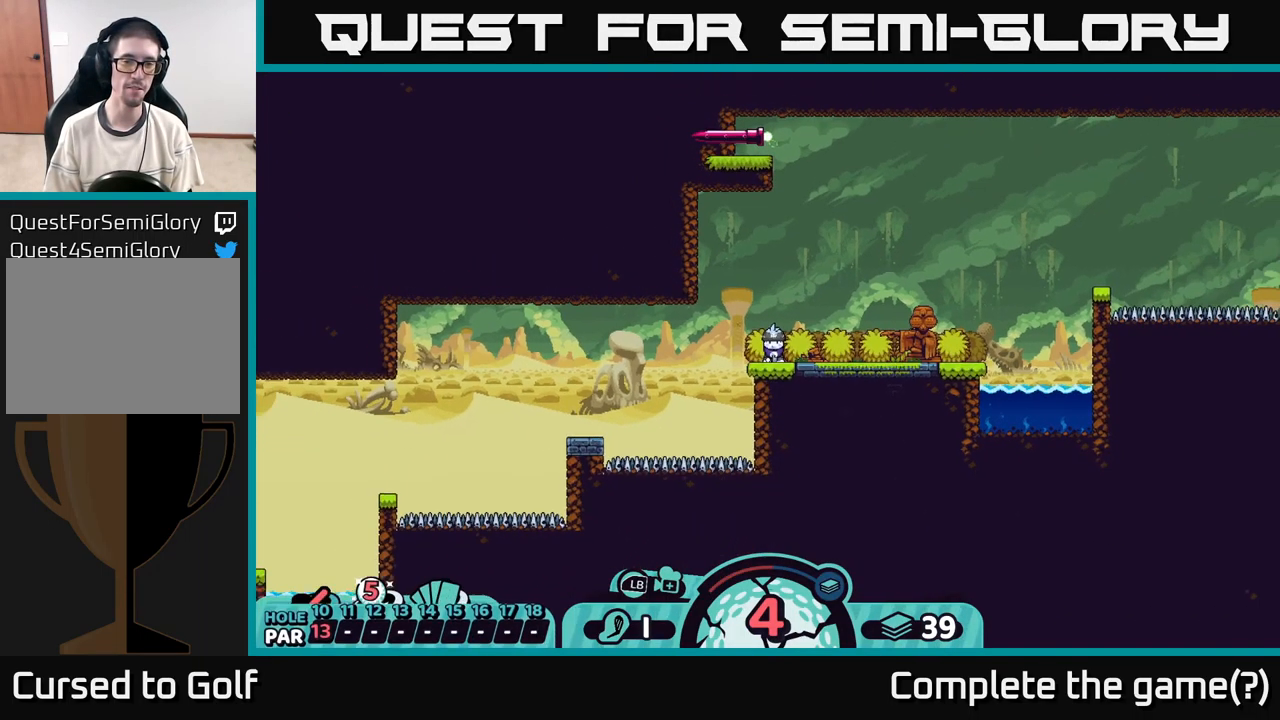
{"buttons": [], "left_stick": "center", "right_stick": "center", "events": [[100, "right_stick", "center"], [250, "X", "down"], [267, "left_stick", "center"], [350, "X", "up"]]}
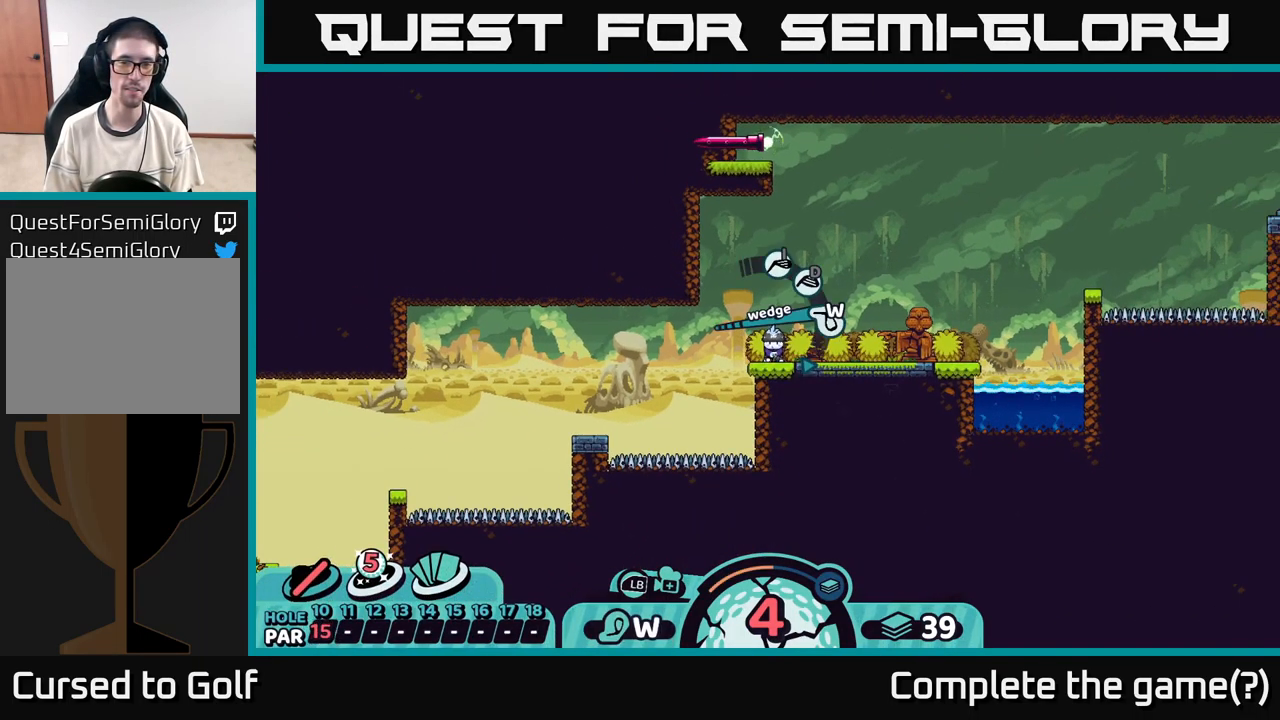
{"buttons": [], "left_stick": "center", "right_stick": "center", "events": [[184, "X", "down"], [284, "X", "up"]]}
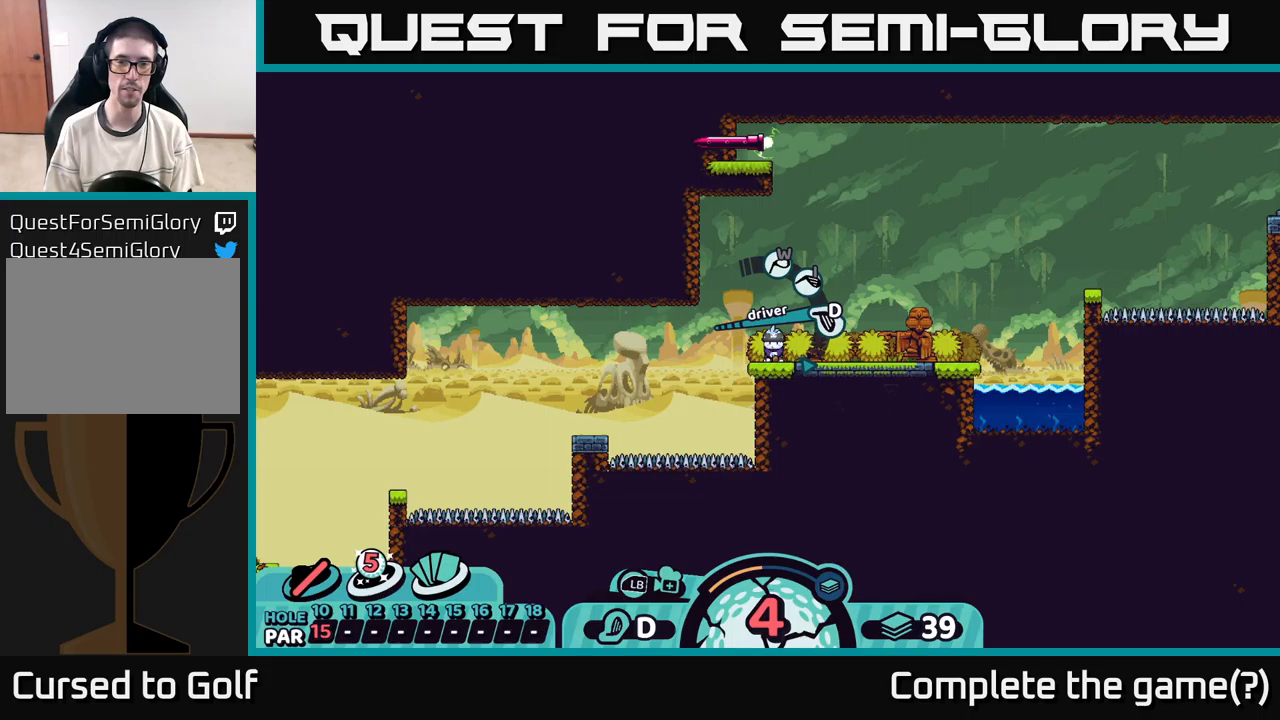
{"buttons": [], "left_stick": "left", "right_stick": "center", "events": [[167, "X", "down"], [300, "X", "up"], [417, "left_stick", "left"]]}
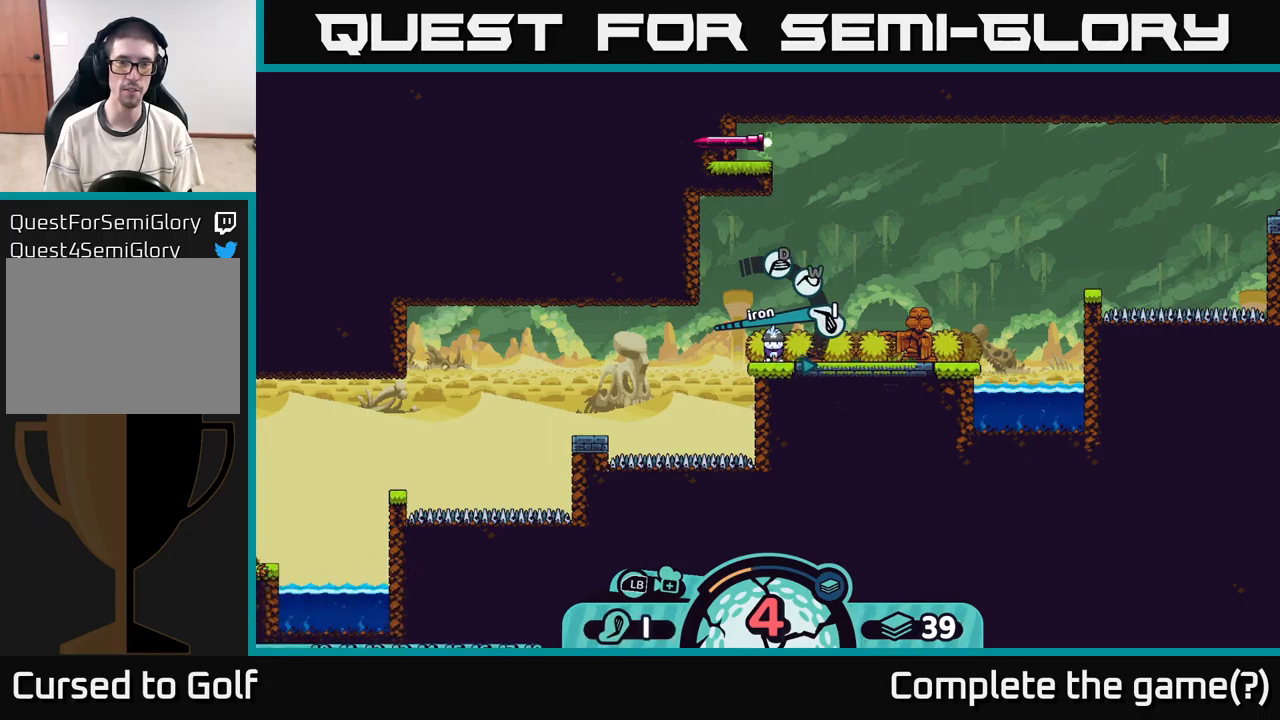
{"buttons": [], "left_stick": "center", "right_stick": "center", "events": [[250, "left_stick", "center"], [383, "A", "down"], [450, "A", "up"]]}
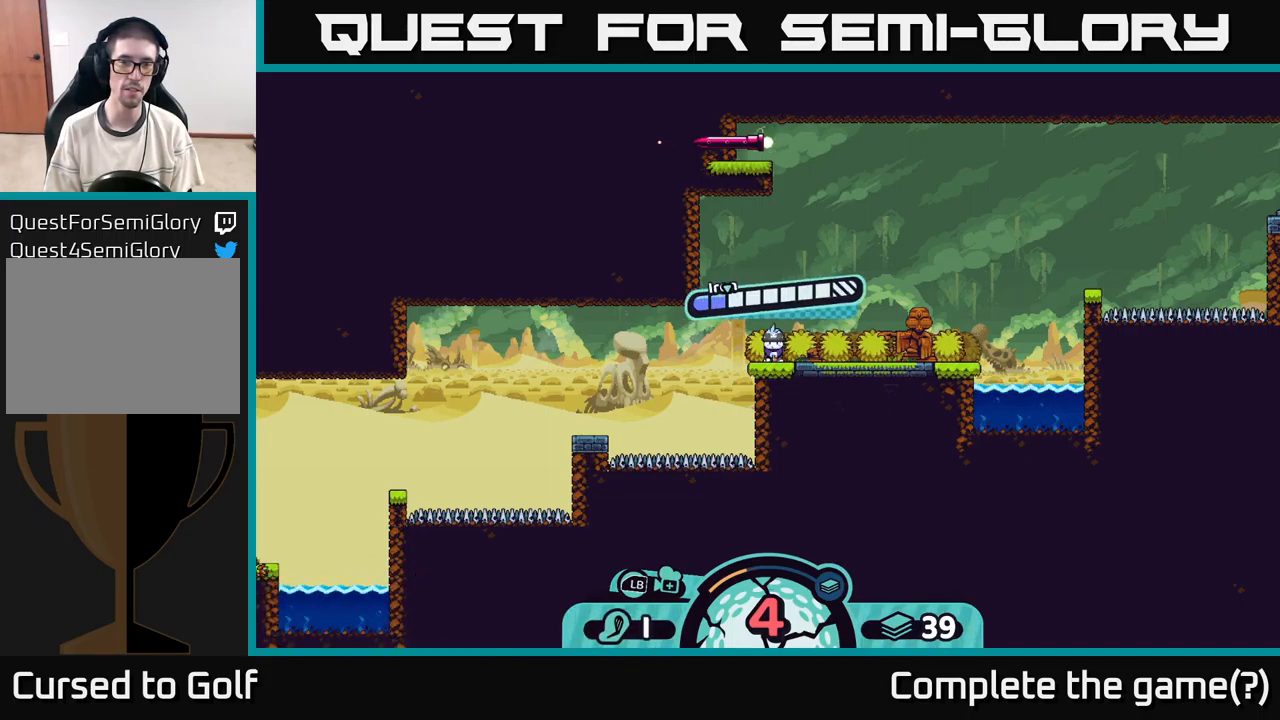
{"buttons": [], "left_stick": "center", "right_stick": "center", "events": []}
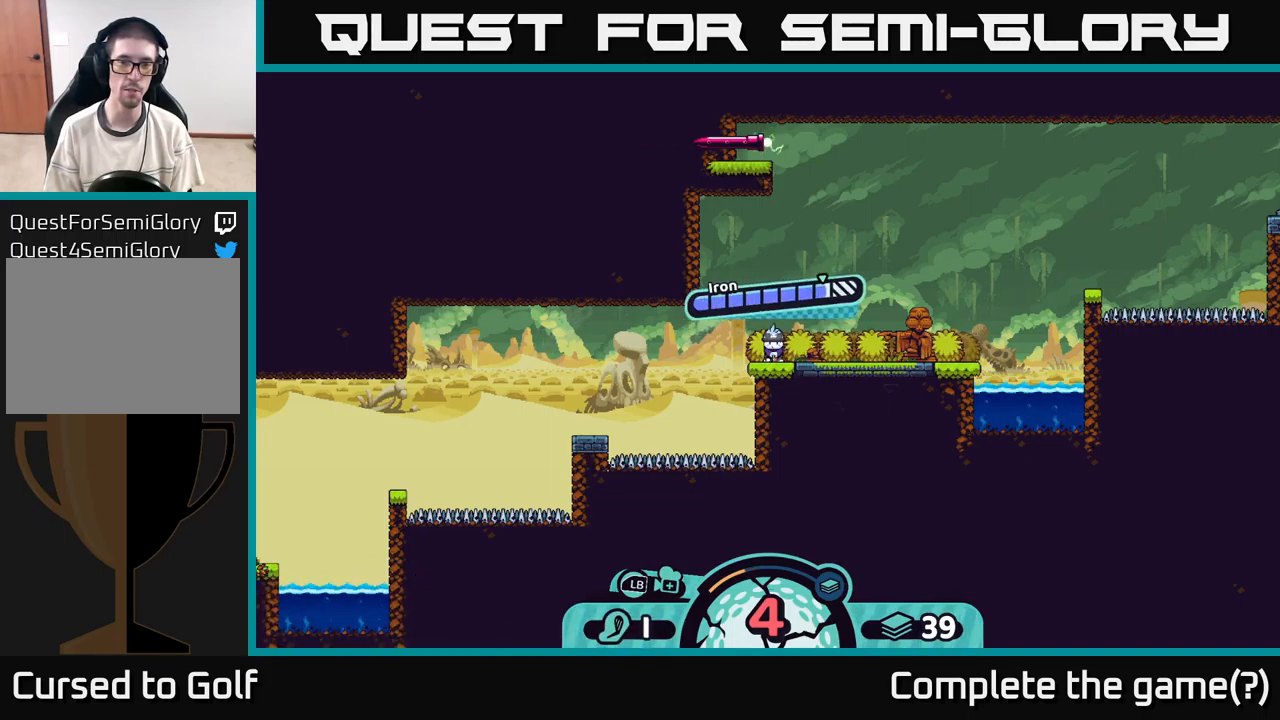
{"buttons": [], "left_stick": "center", "right_stick": "left", "events": [[100, "A", "down"], [283, "A", "up"], [467, "right_stick", "left"]]}
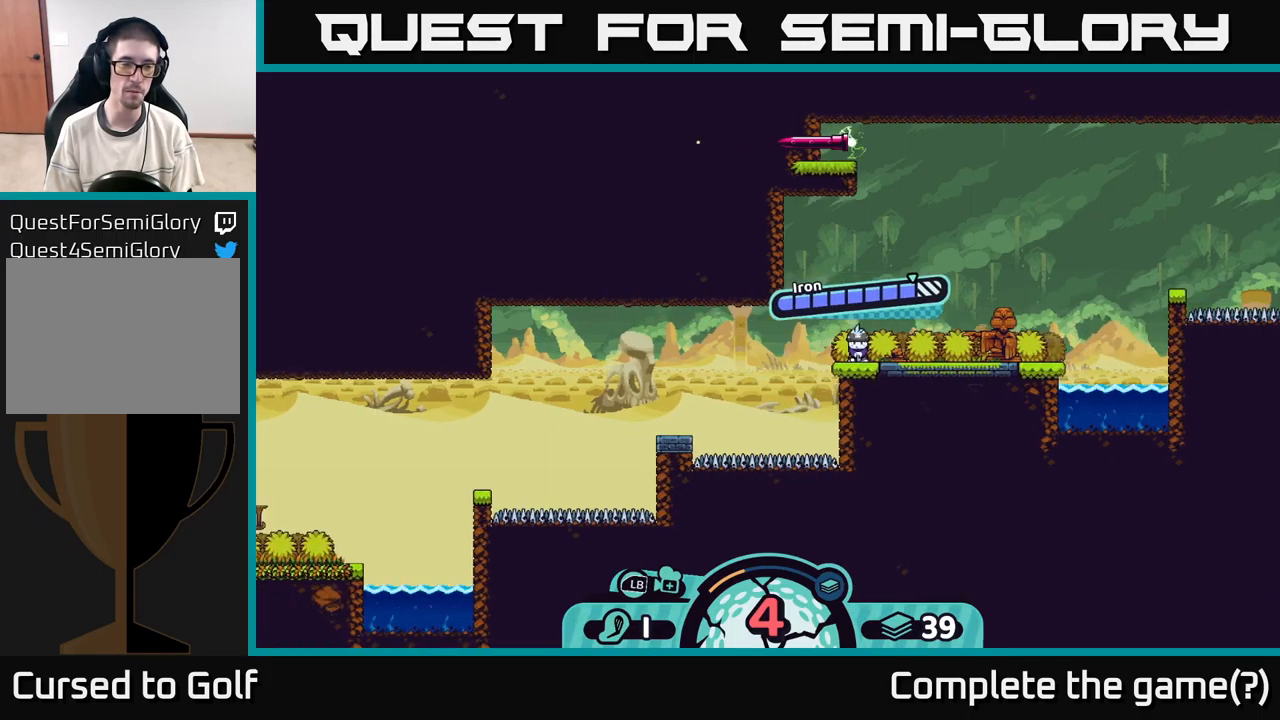
{"buttons": [], "left_stick": "left", "right_stick": "center", "events": [[417, "left_stick", "left"], [467, "right_stick", "center"]]}
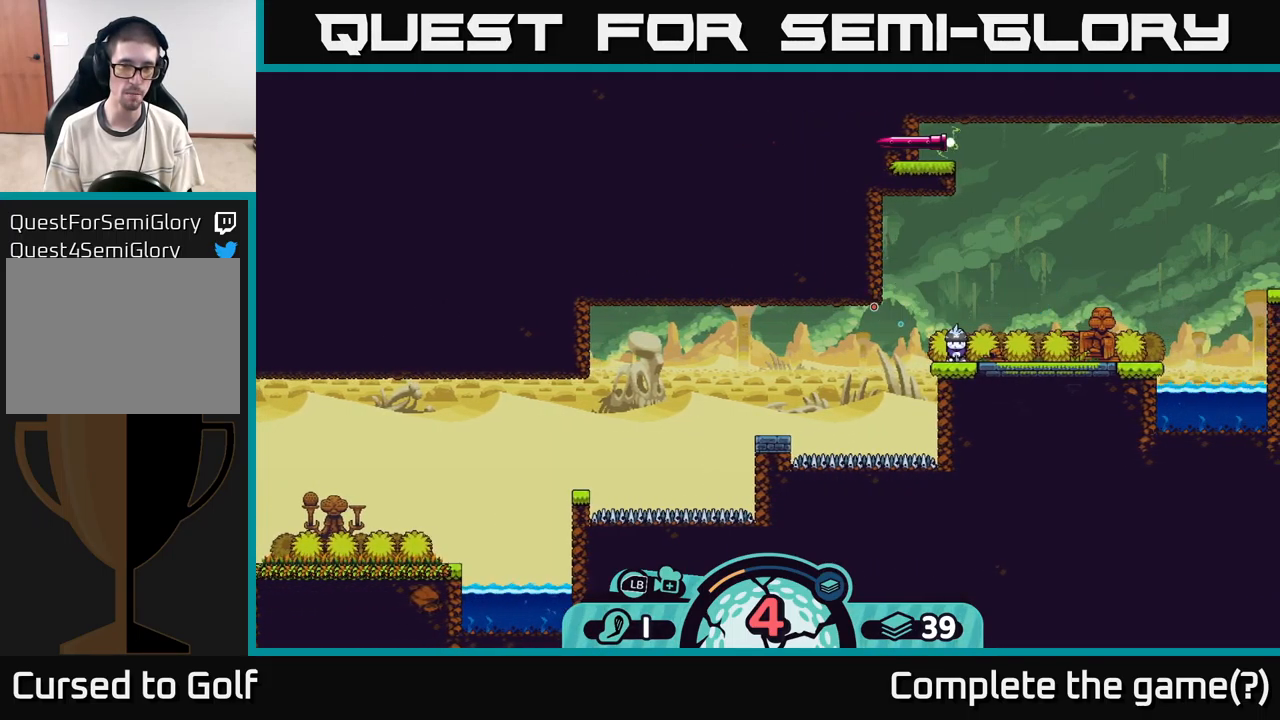
{"buttons": [], "left_stick": "center", "right_stick": "center", "events": [[317, "left_stick", "center"]]}
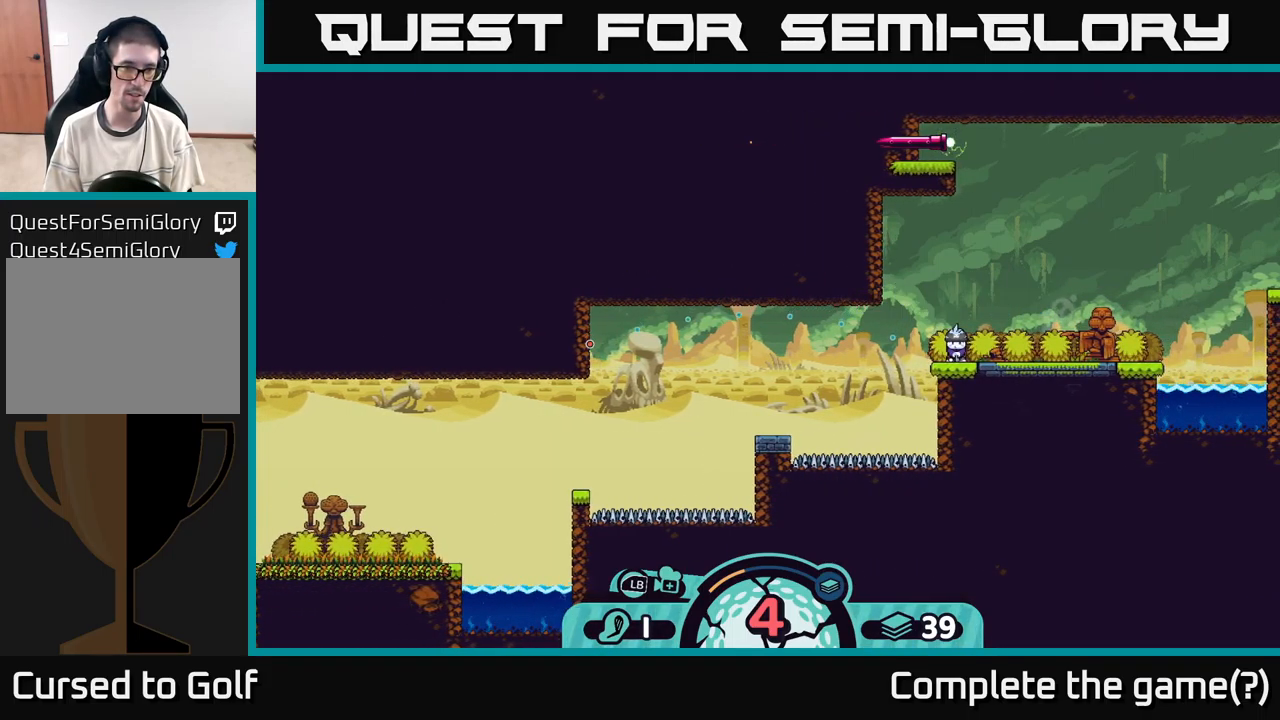
{"buttons": [], "left_stick": "center", "right_stick": "center", "events": []}
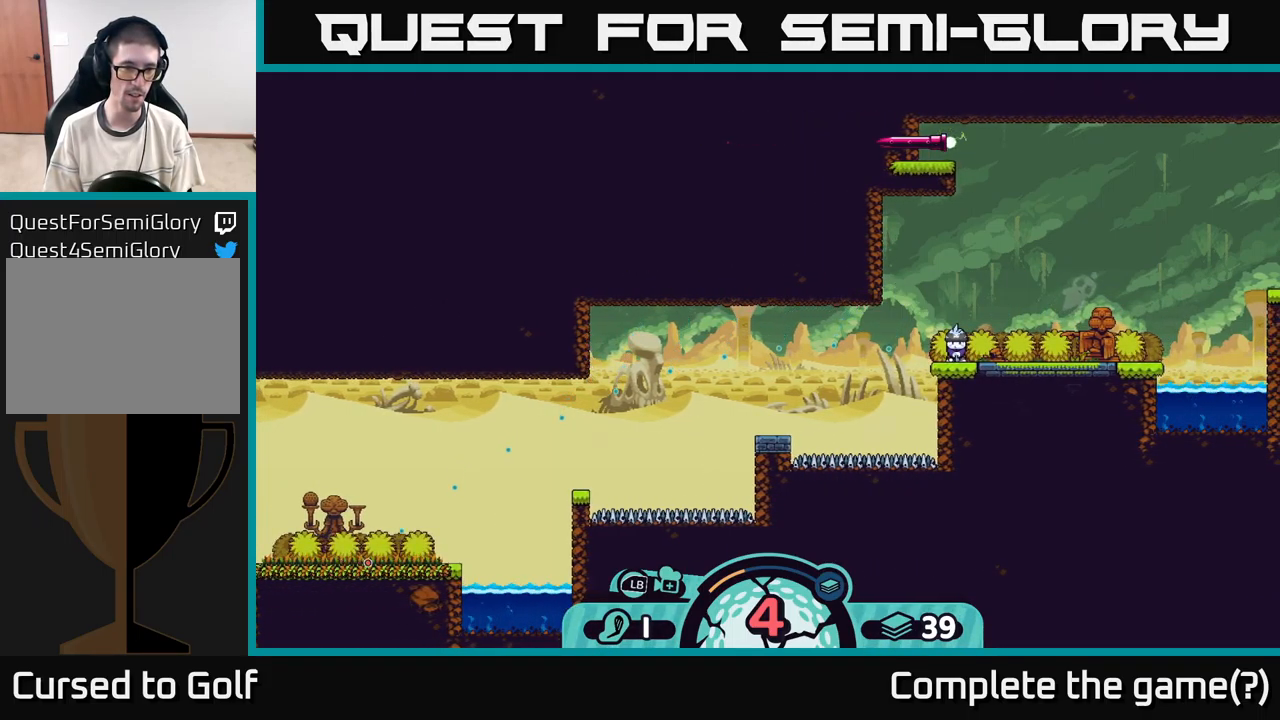
{"buttons": [], "left_stick": "center", "right_stick": "center", "events": [[17, "A", "down"], [100, "A", "up"]]}
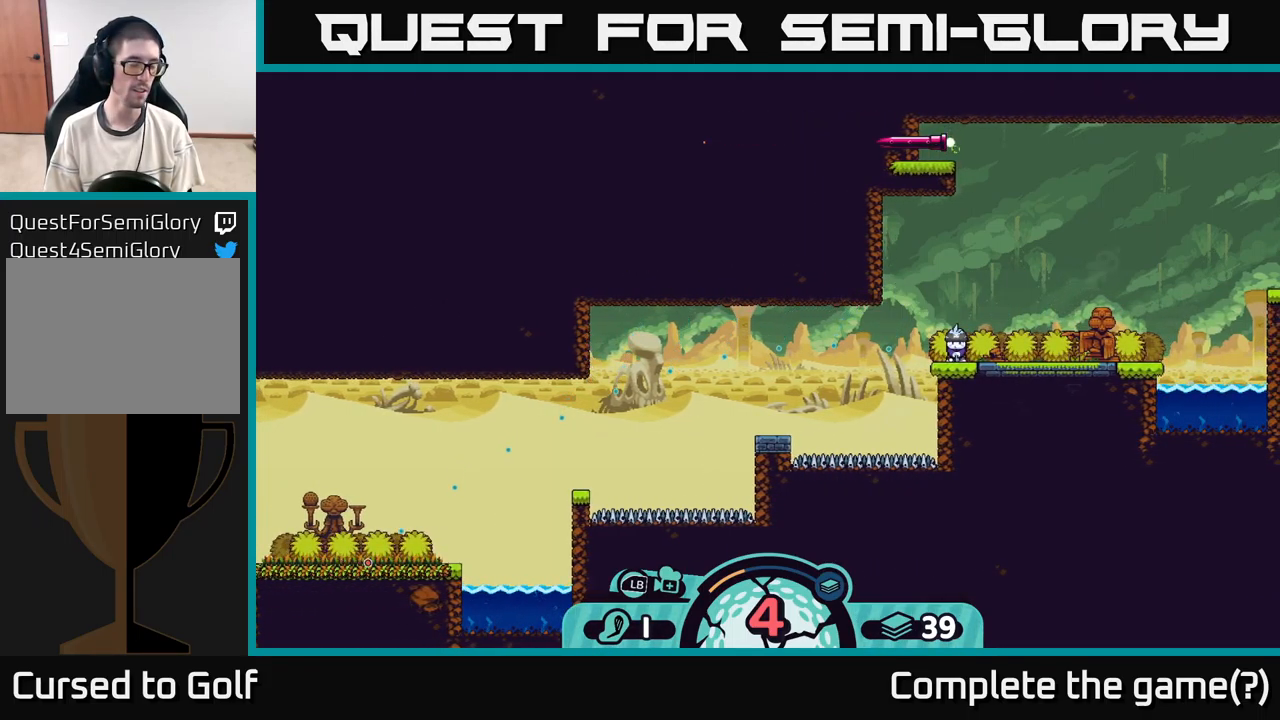
{"buttons": [], "left_stick": "center", "right_stick": "center", "events": []}
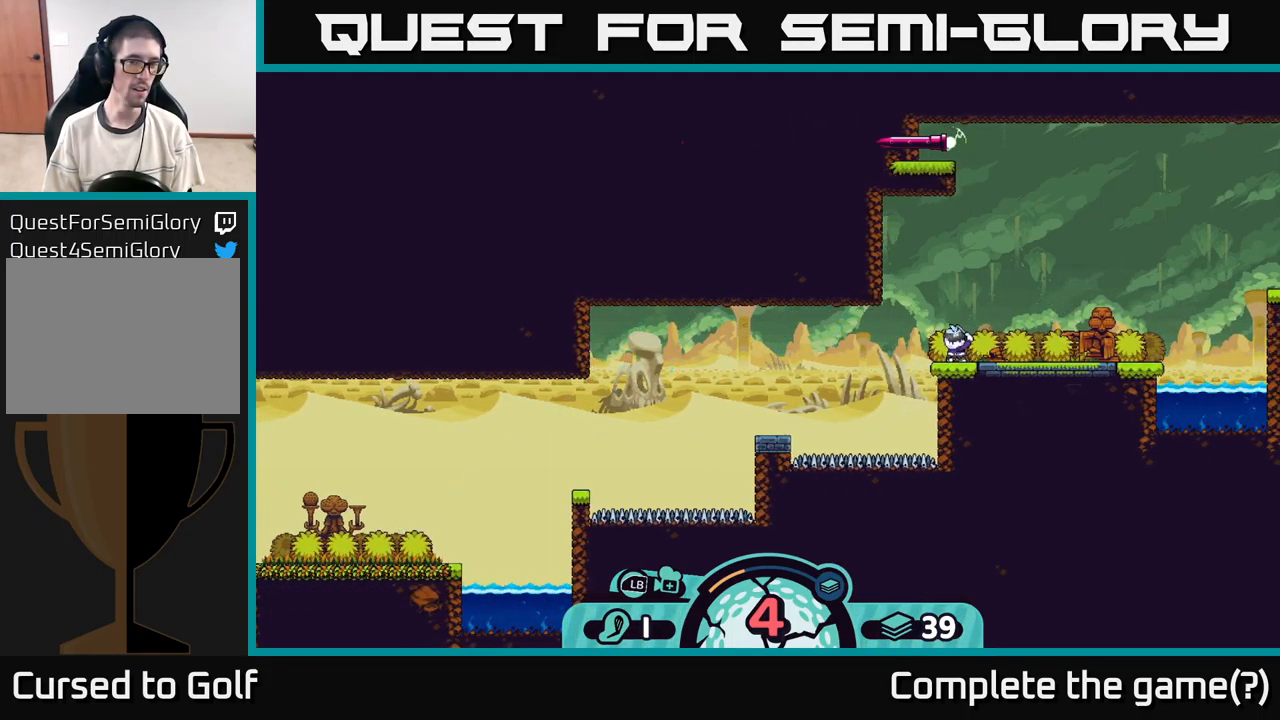
{"buttons": [], "left_stick": "center", "right_stick": "center", "events": []}
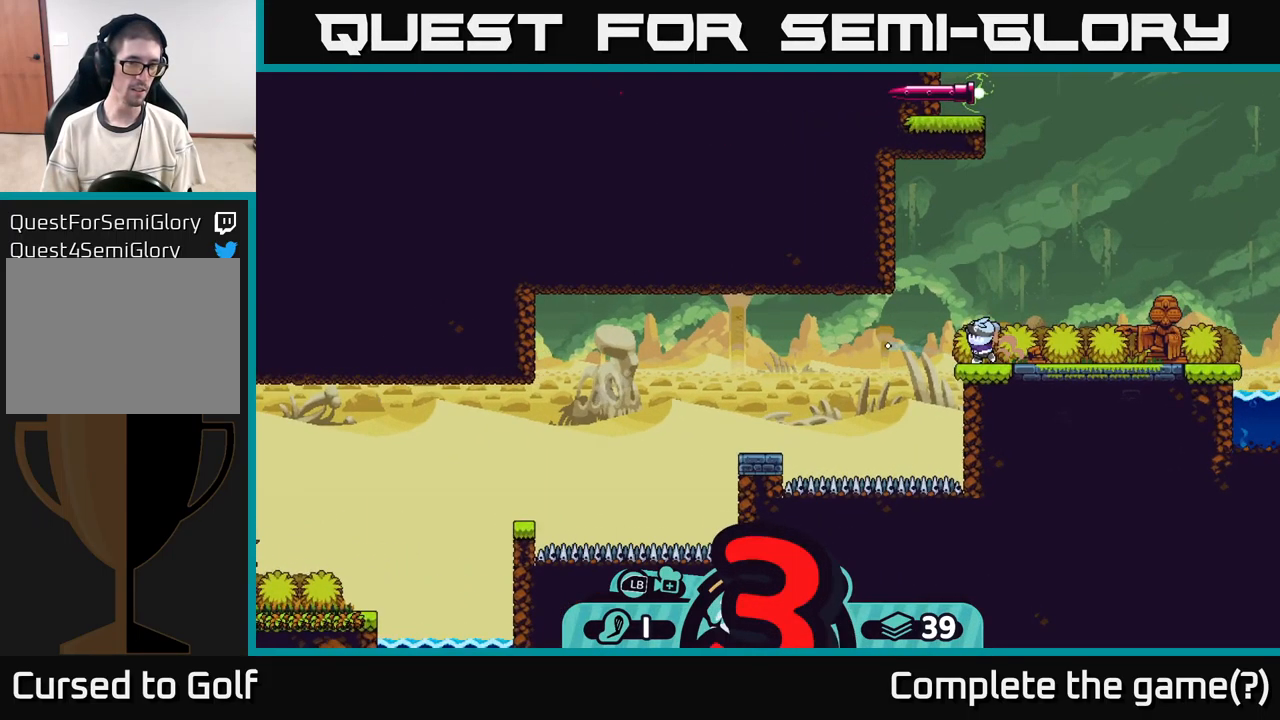
{"buttons": [], "left_stick": "center", "right_stick": "center", "events": [[149, "left_stick", "right"], [166, "A", "down"], [249, "A", "up"], [266, "left_stick", "center"]]}
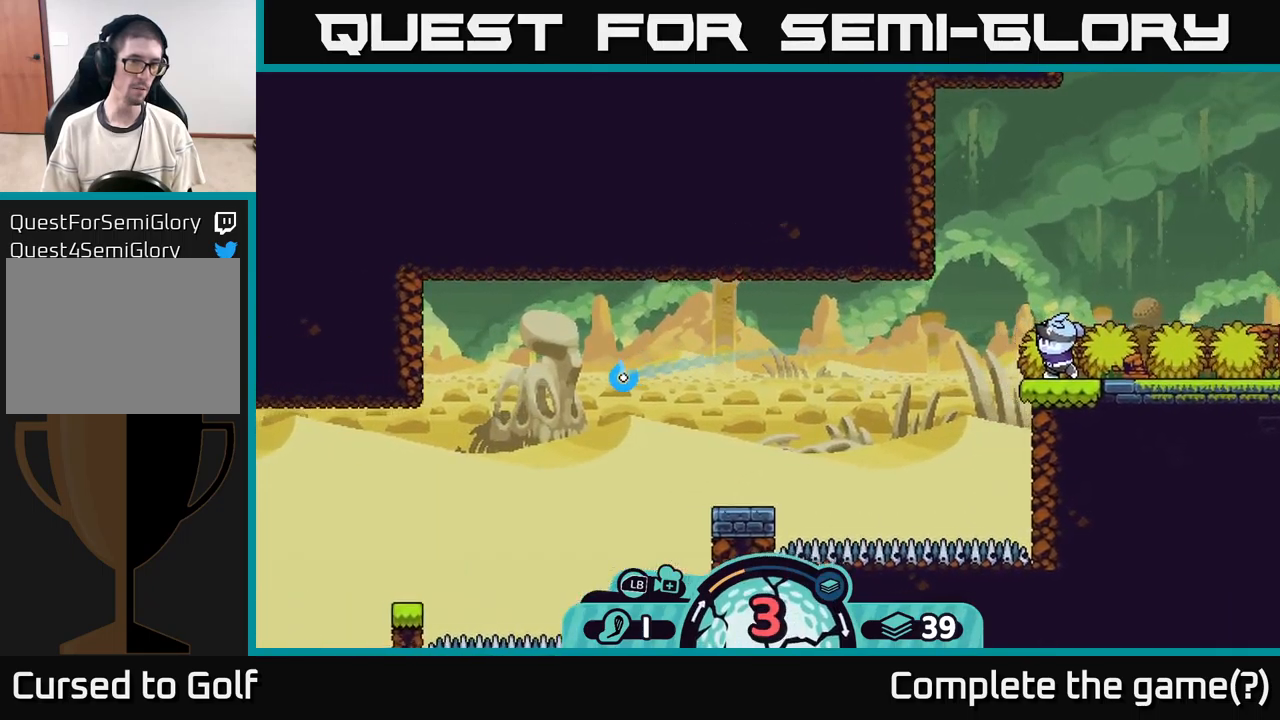
{"buttons": [], "left_stick": "center", "right_stick": "center", "events": []}
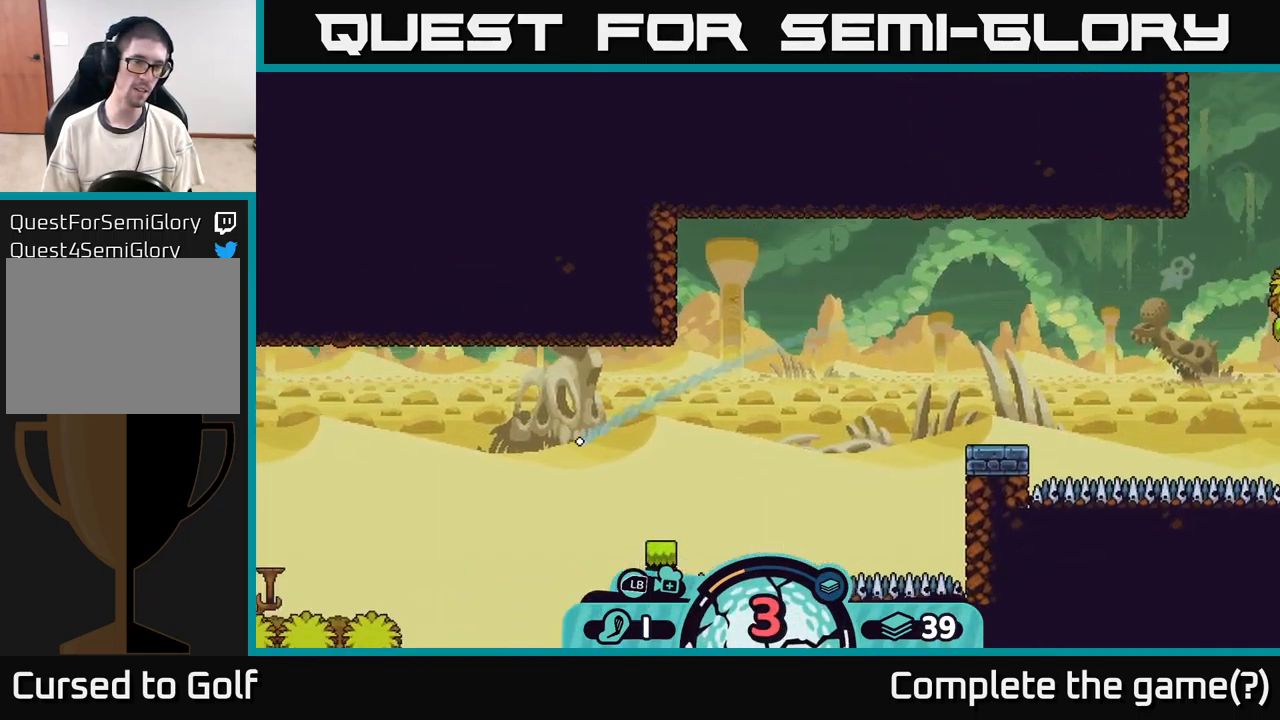
{"buttons": [], "left_stick": "center", "right_stick": "center", "events": []}
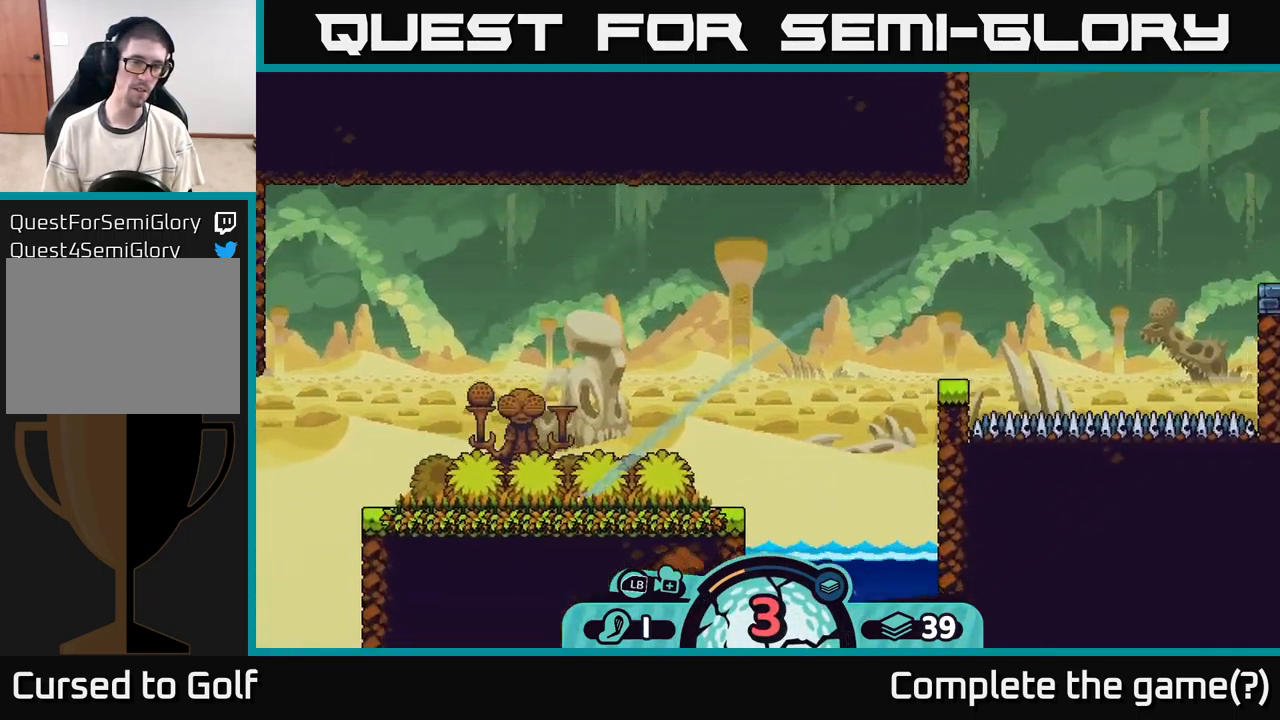
{"buttons": [], "left_stick": "center", "right_stick": "center", "events": []}
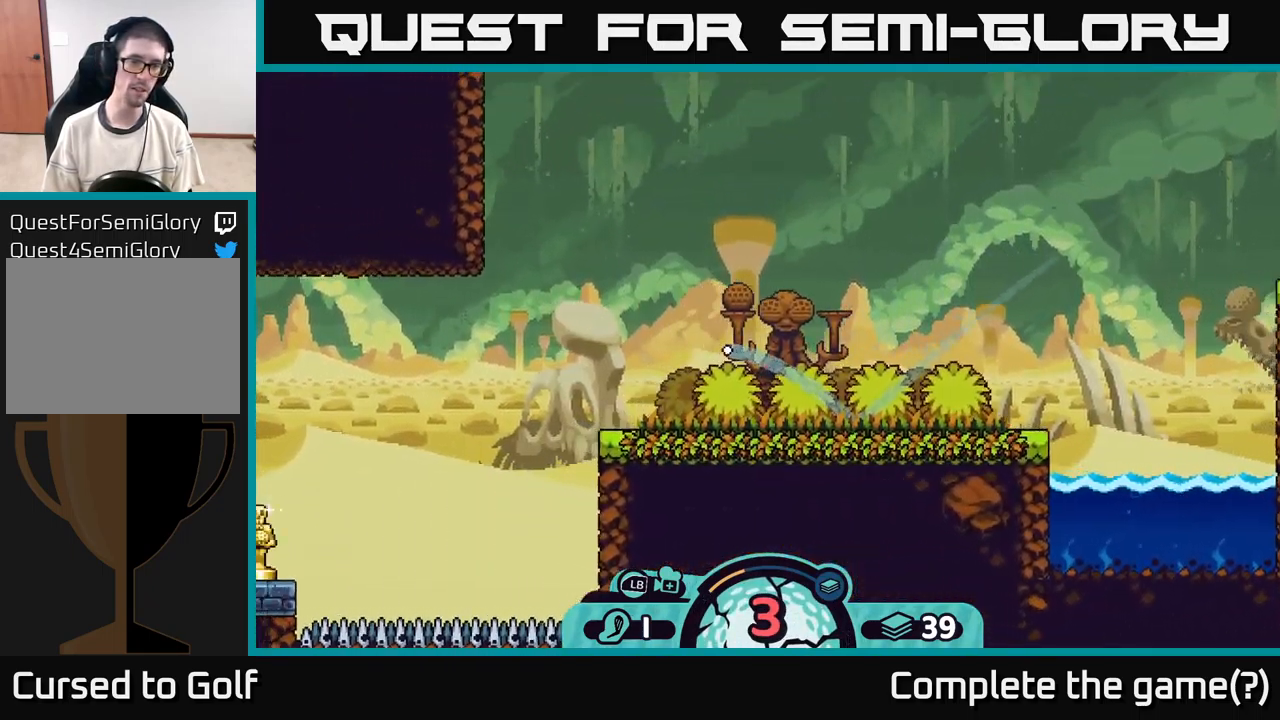
{"buttons": ["A"], "left_stick": "right", "right_stick": "center", "events": [[67, "left_stick", "right"], [83, "A", "down"], [133, "A", "up"], [183, "A", "down"], [233, "A", "up"], [300, "A", "down"], [367, "A", "up"], [450, "A", "down"]]}
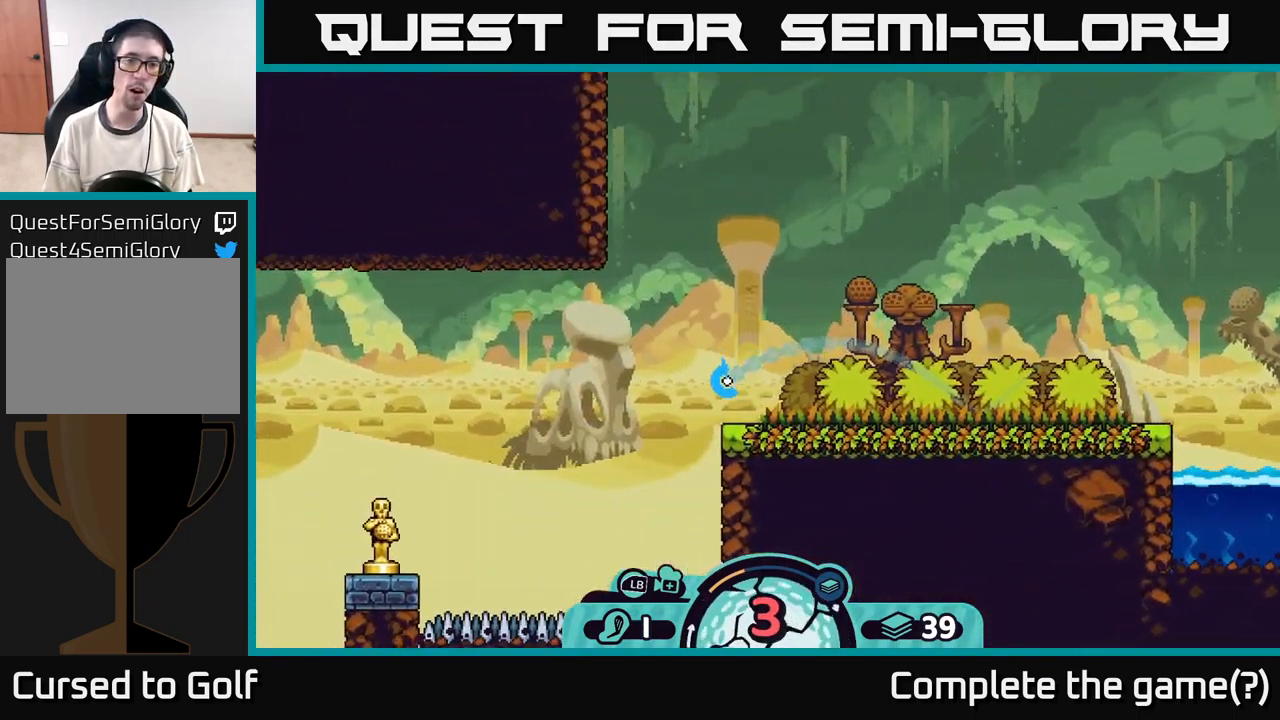
{"buttons": [], "left_stick": "right", "right_stick": "center", "events": [[33, "A", "up"], [83, "A", "down"], [183, "A", "up"], [283, "A", "down"], [417, "A", "up"]]}
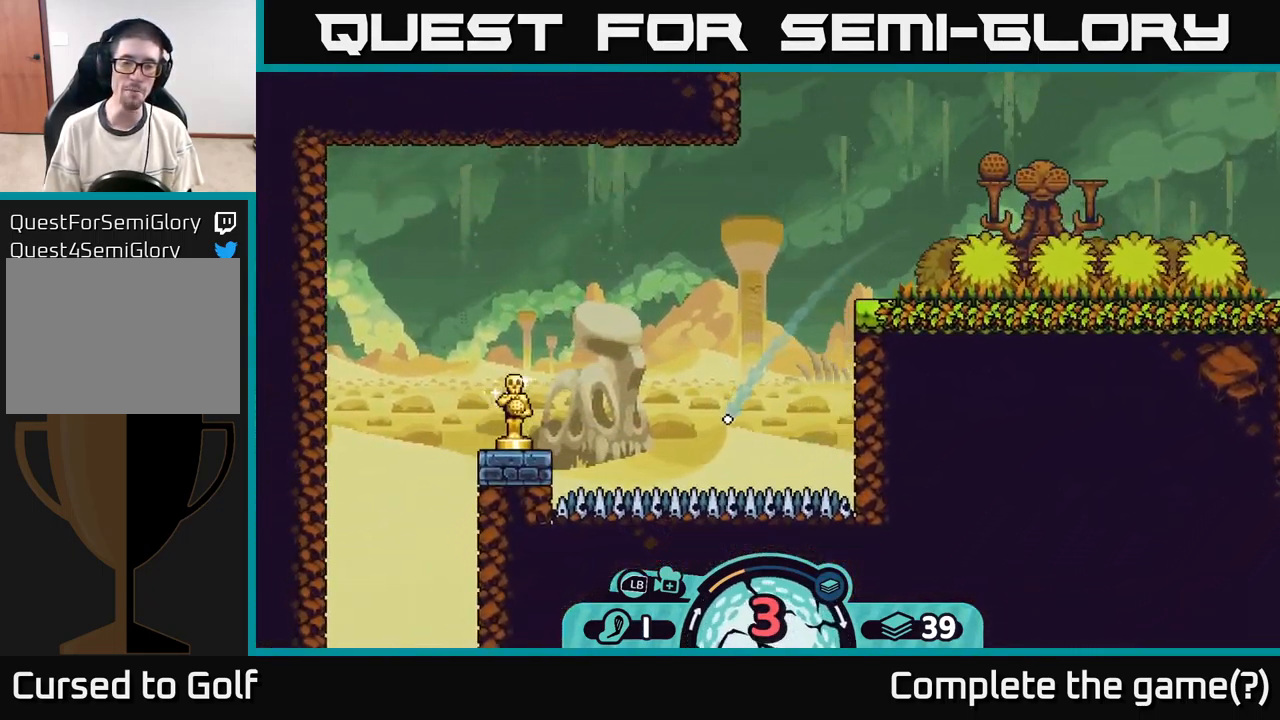
{"buttons": [], "left_stick": "center", "right_stick": "center", "events": [[400, "left_stick", "center"]]}